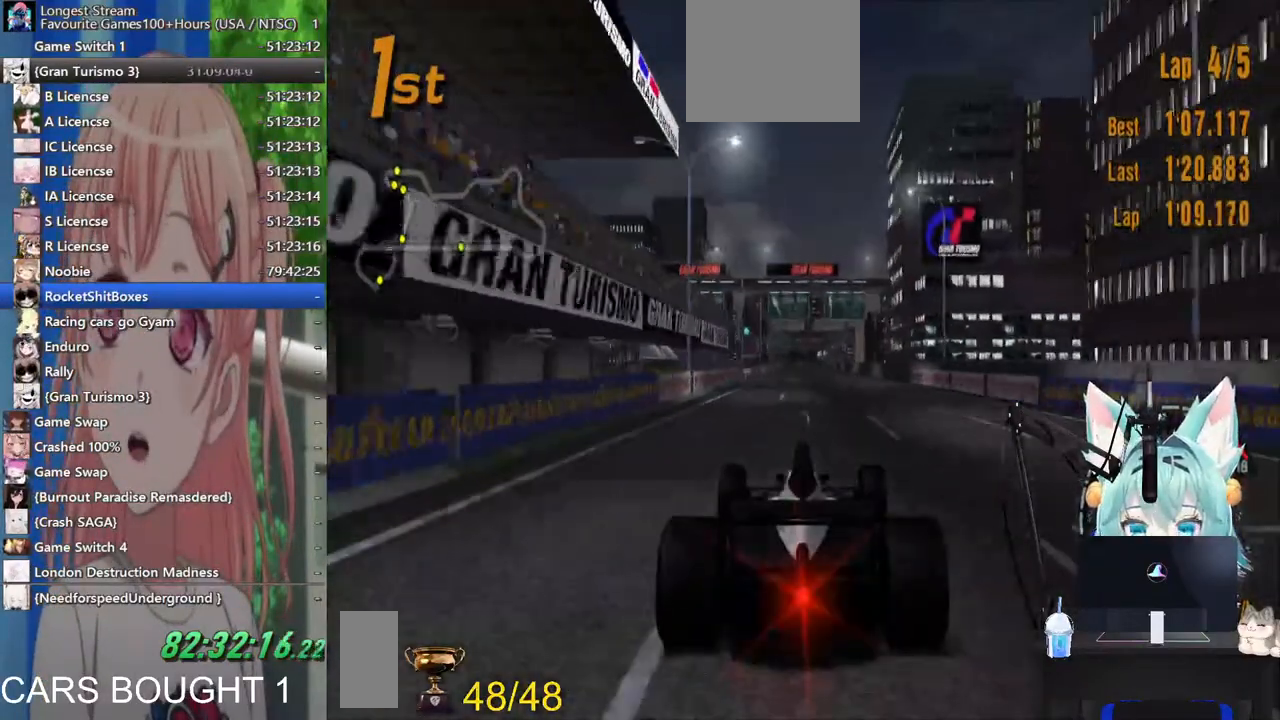
Gameplay with a controller (PlayStation layout); each line is a JSON object with the inputs held at the frame after it (dt_ms = milliseconds from this image to that frame). "events" lists button and stick changes between this image and that frame as [ms after this image, input, new state], when the widget could be followed in between. Not read: L1 R1 R2.
{"dt_ms": 500, "buttons": [], "left_stick": "center", "right_stick": "center", "events": [[117, "CROSS", "up"]]}
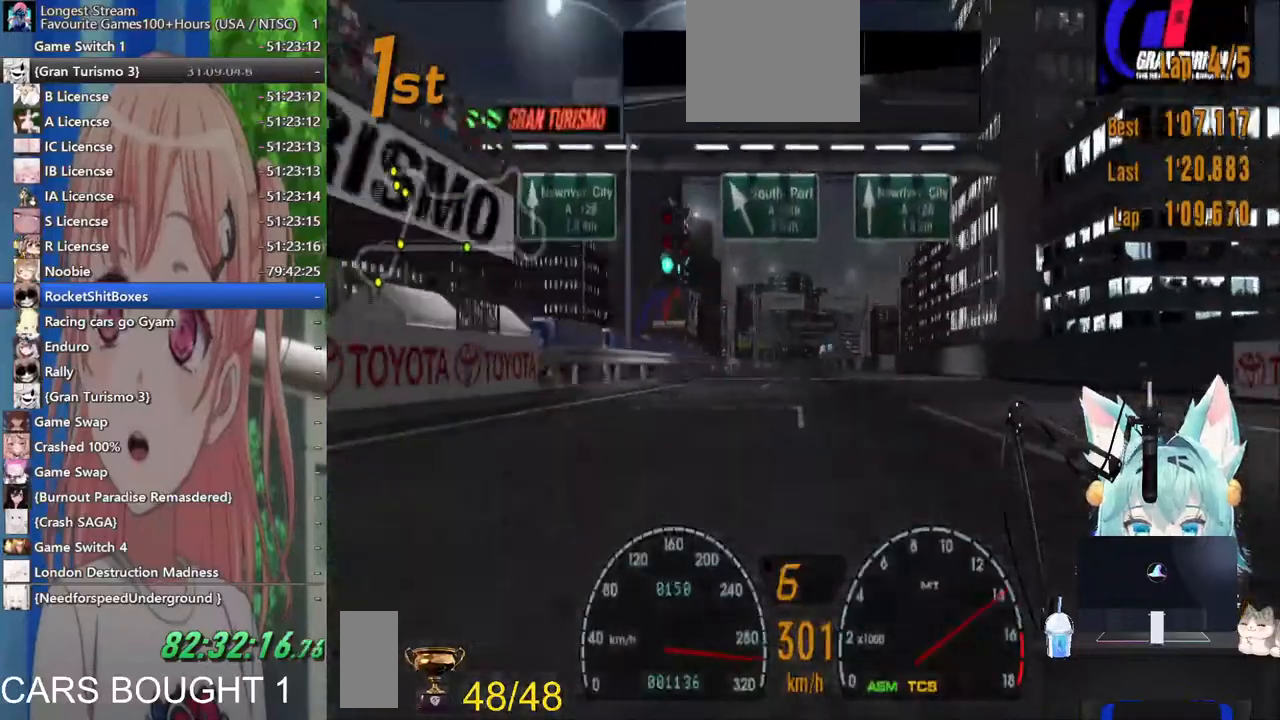
{"dt_ms": 500, "buttons": [], "left_stick": "center", "right_stick": "center", "events": []}
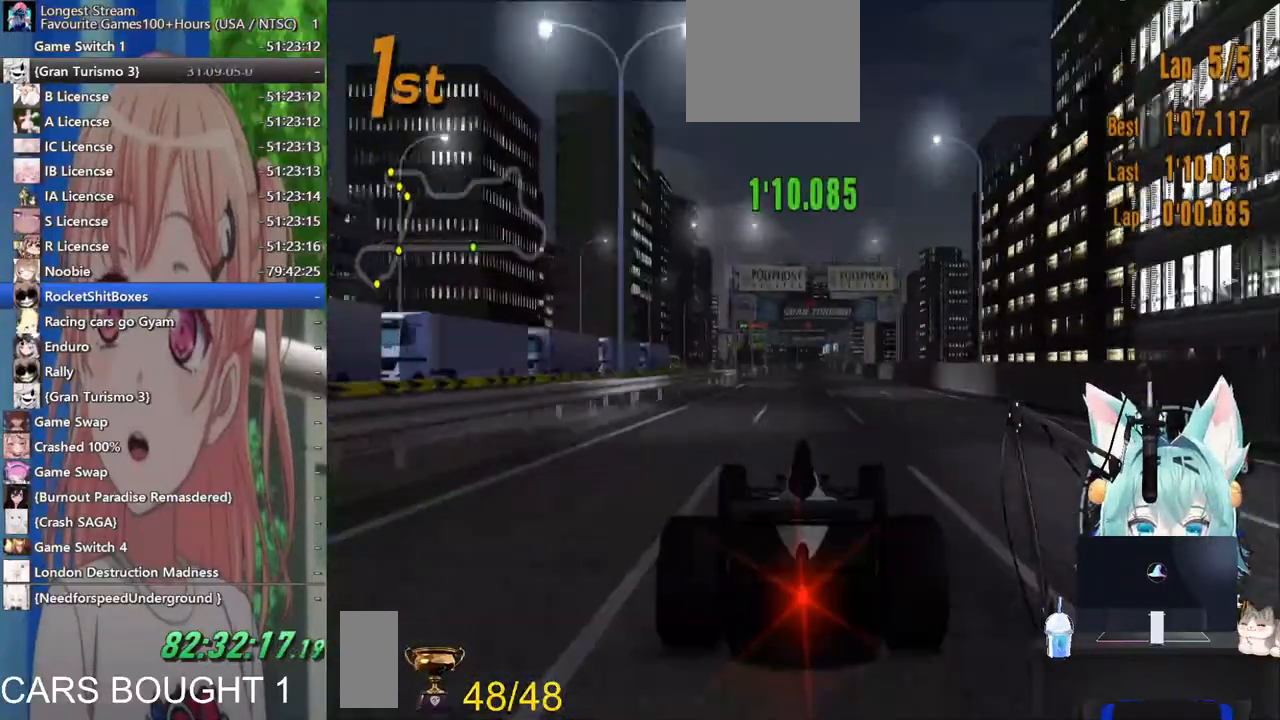
{"dt_ms": 500, "buttons": [], "left_stick": "center", "right_stick": "center", "events": []}
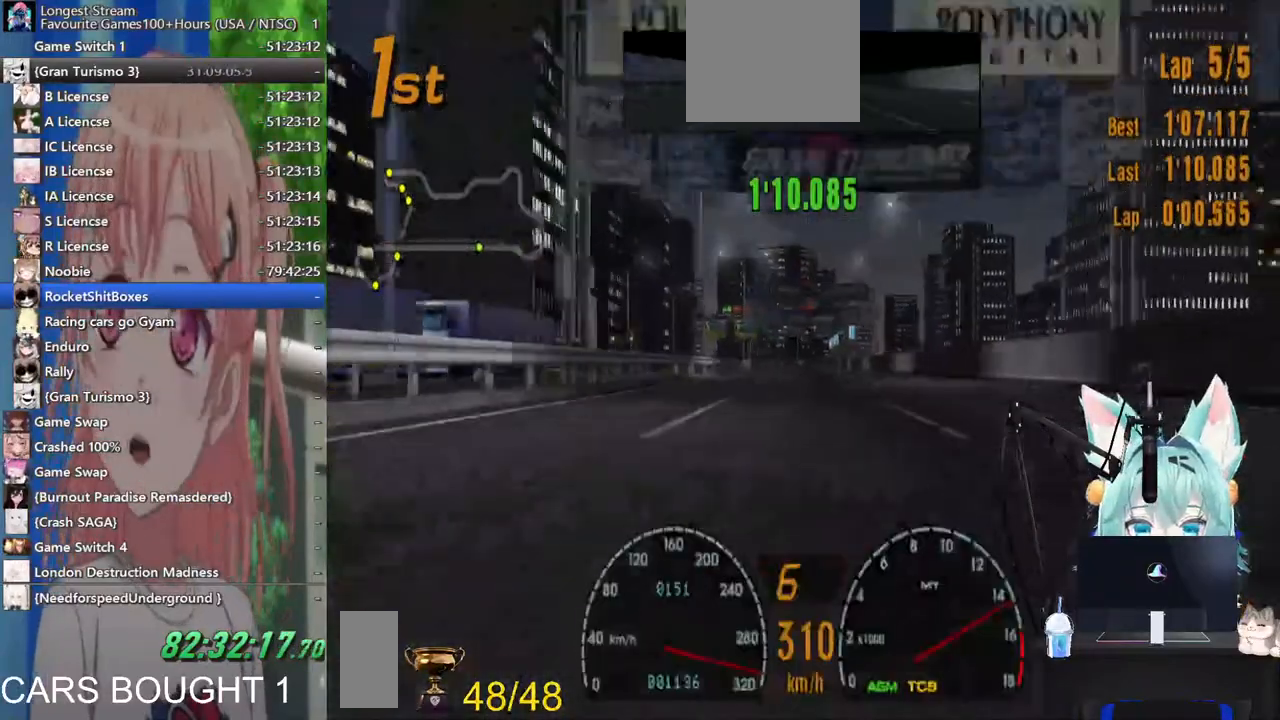
{"dt_ms": 500, "buttons": [], "left_stick": "center", "right_stick": "center", "events": []}
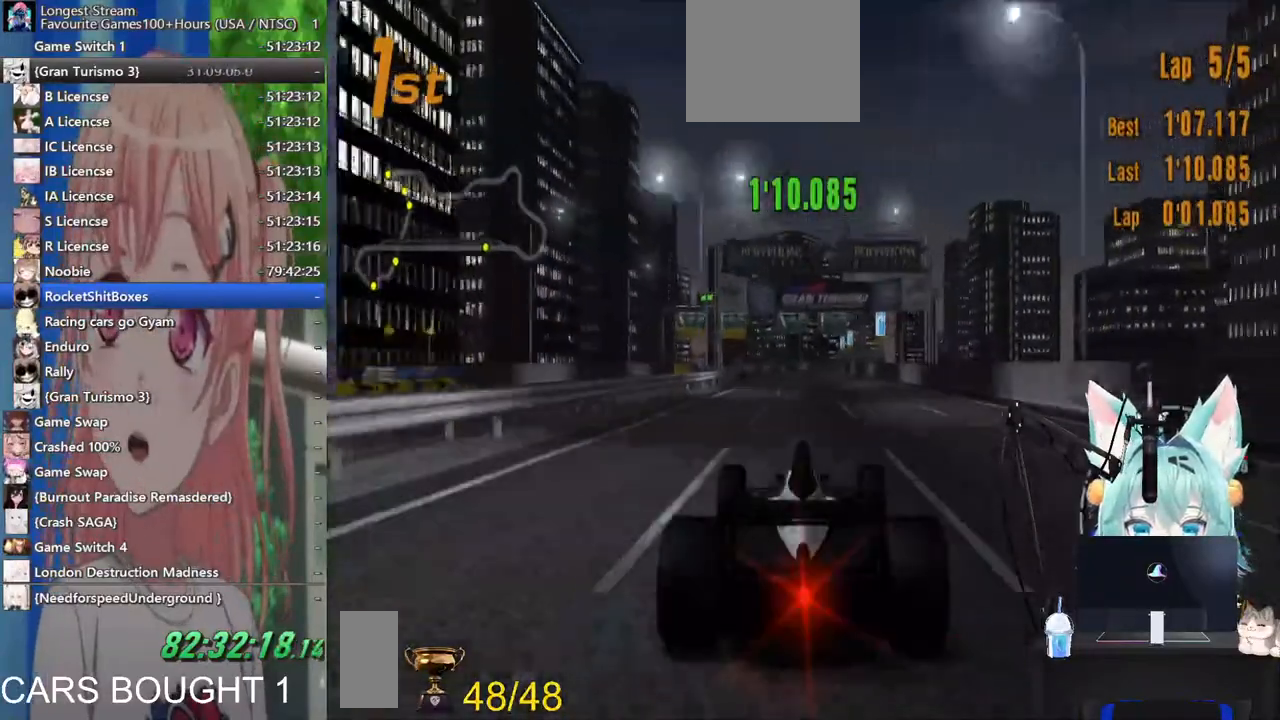
{"dt_ms": 500, "buttons": [], "left_stick": "center", "right_stick": "center", "events": []}
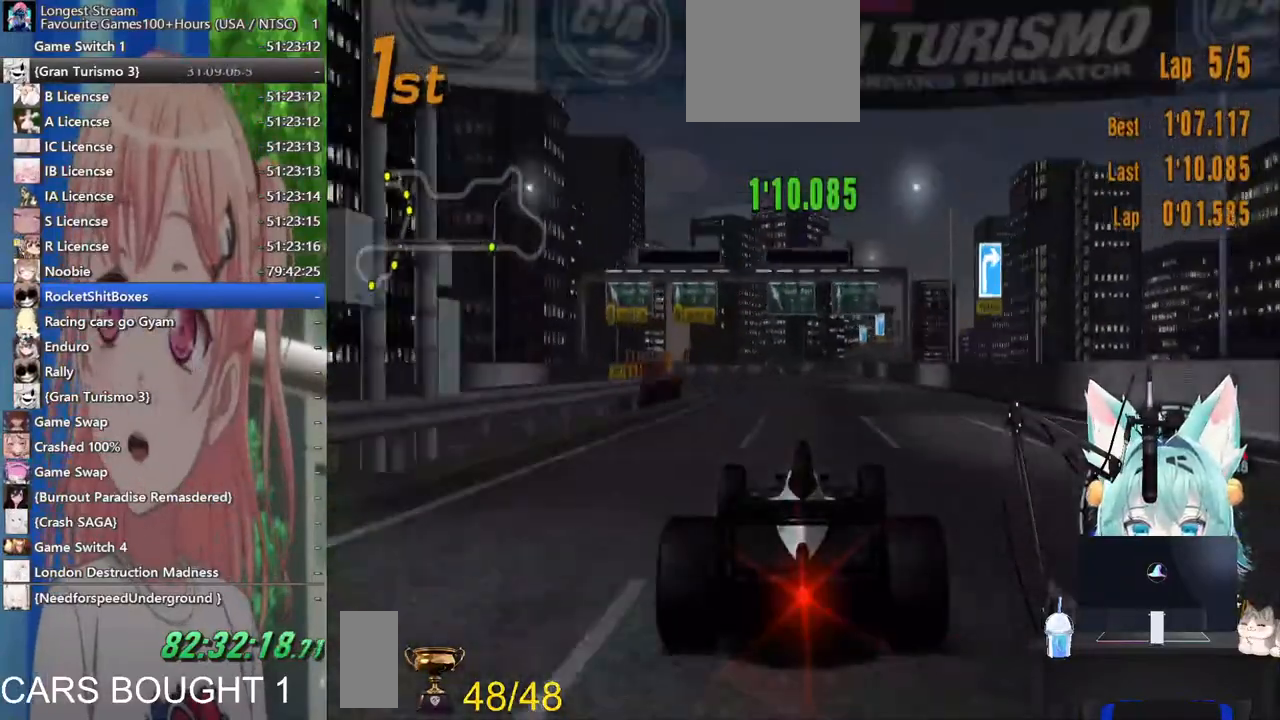
{"dt_ms": 500, "buttons": [], "left_stick": "center", "right_stick": "center", "events": [[250, "left_stick", "right"], [400, "left_stick", "center"]]}
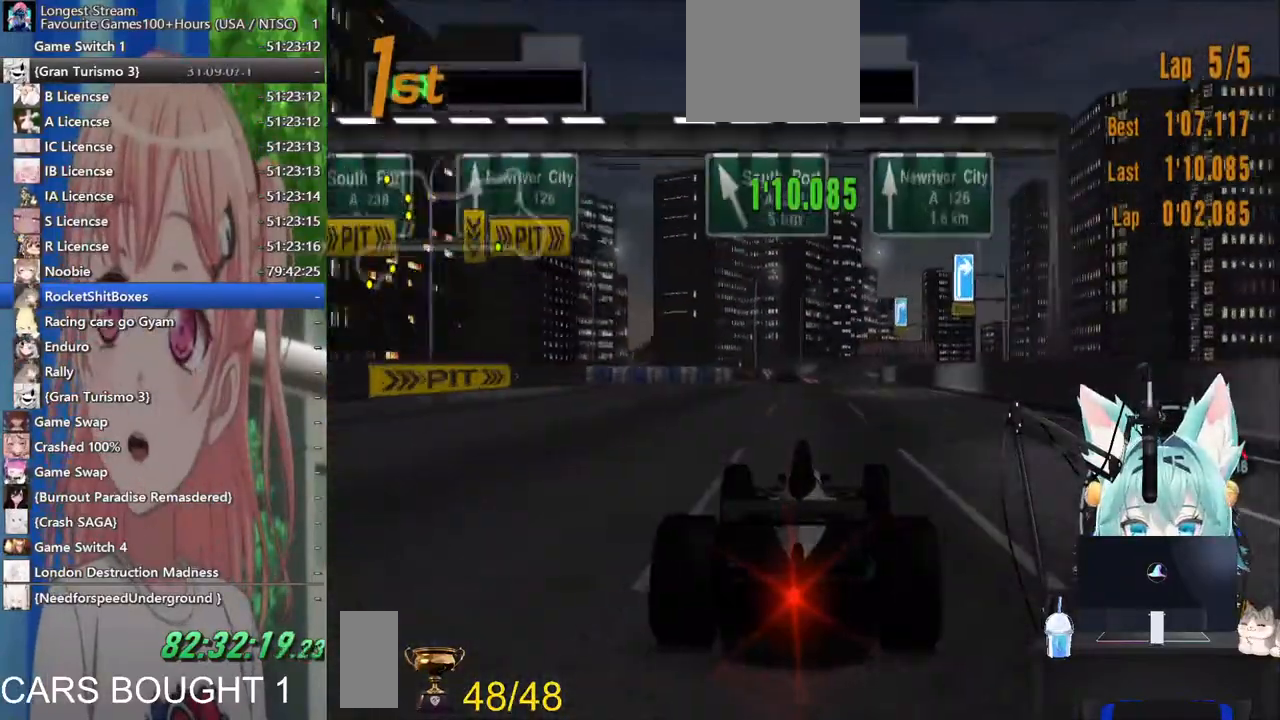
{"dt_ms": 500, "buttons": [], "left_stick": "down-right", "right_stick": "center", "events": [[483, "left_stick", "down-right"]]}
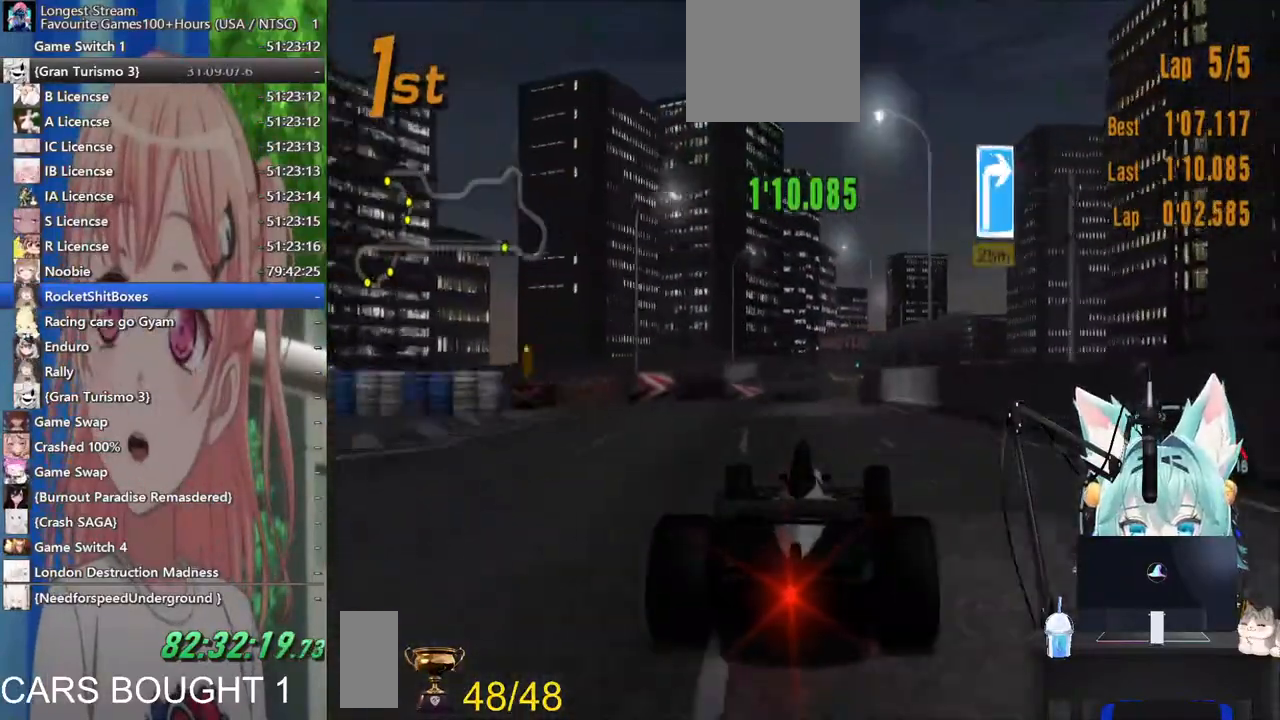
{"dt_ms": 500, "buttons": [], "left_stick": "right", "right_stick": "center"}
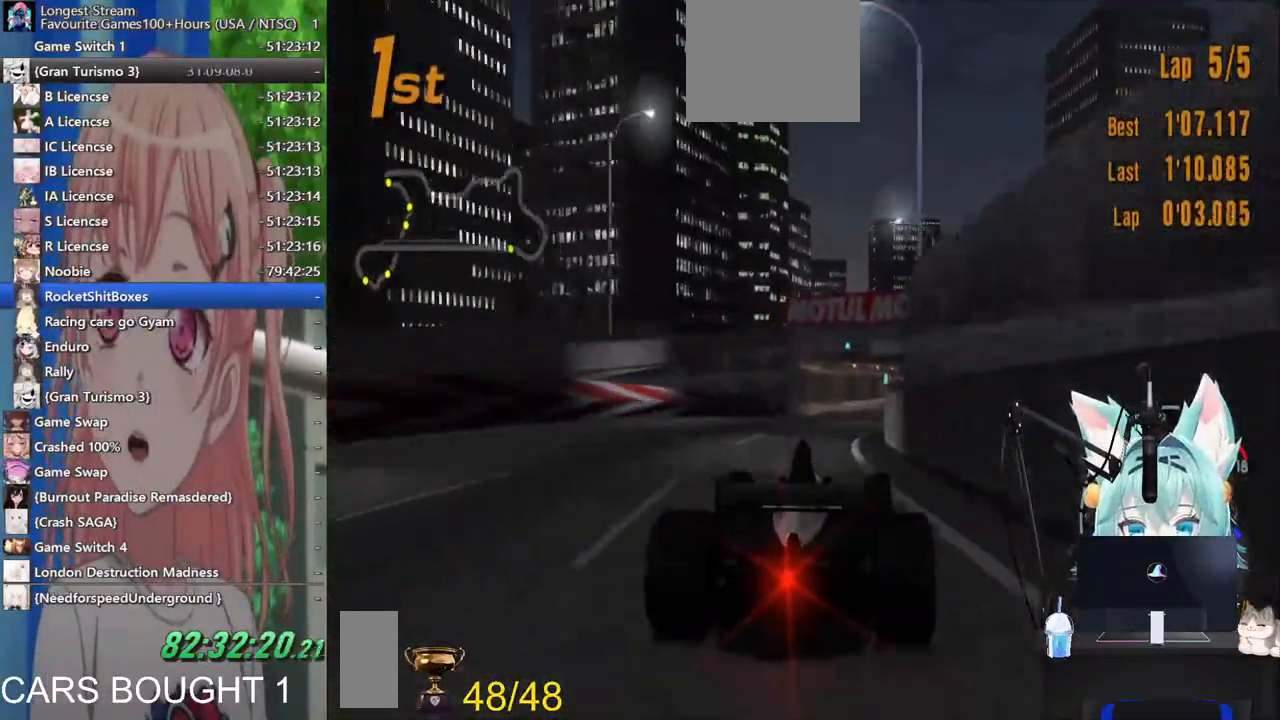
{"dt_ms": 500, "buttons": [], "left_stick": "right", "right_stick": "center", "events": []}
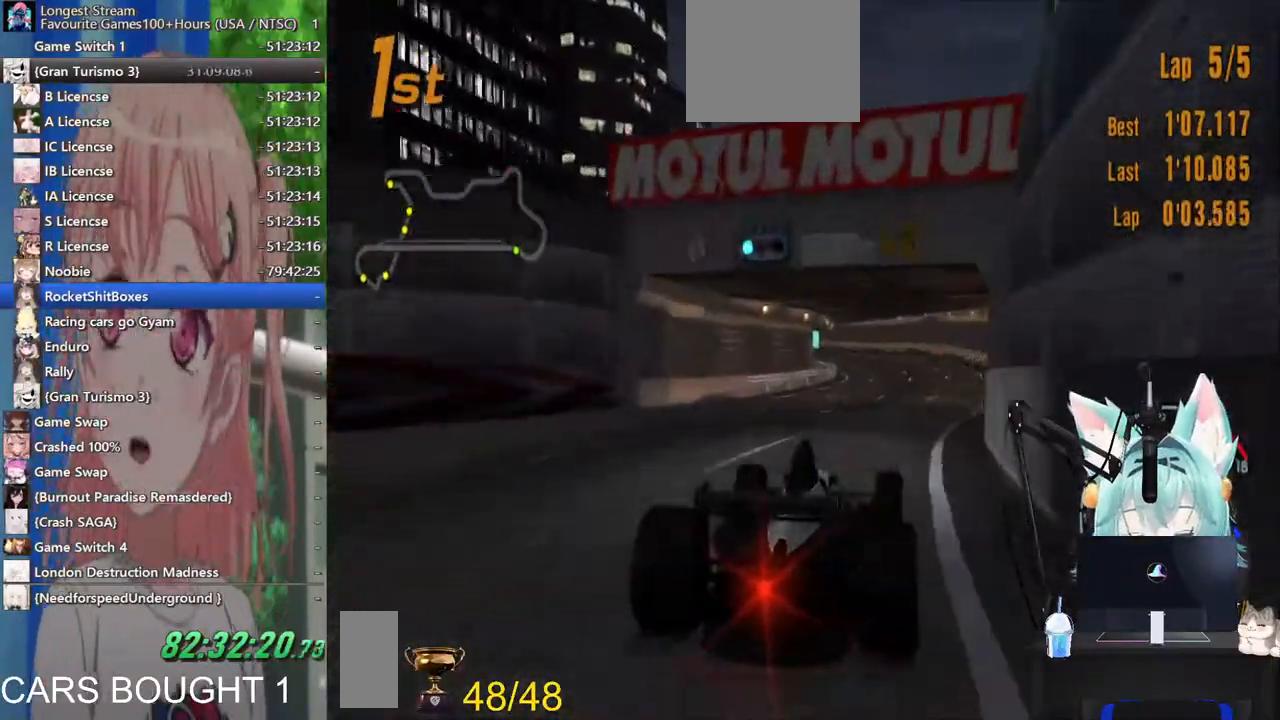
{"dt_ms": 500, "buttons": ["SQUARE"], "left_stick": "left", "right_stick": "center"}
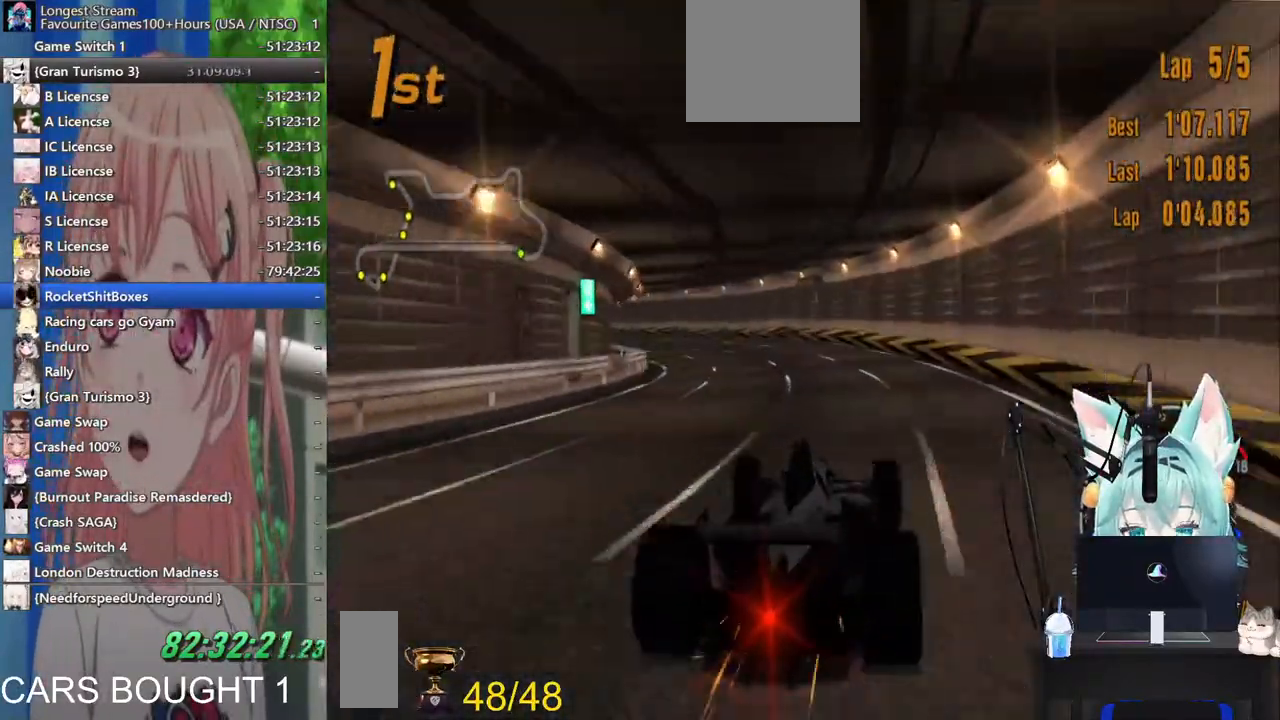
{"dt_ms": 500, "buttons": [], "left_stick": "left", "right_stick": "center", "events": [[33, "SQUARE", "up"]]}
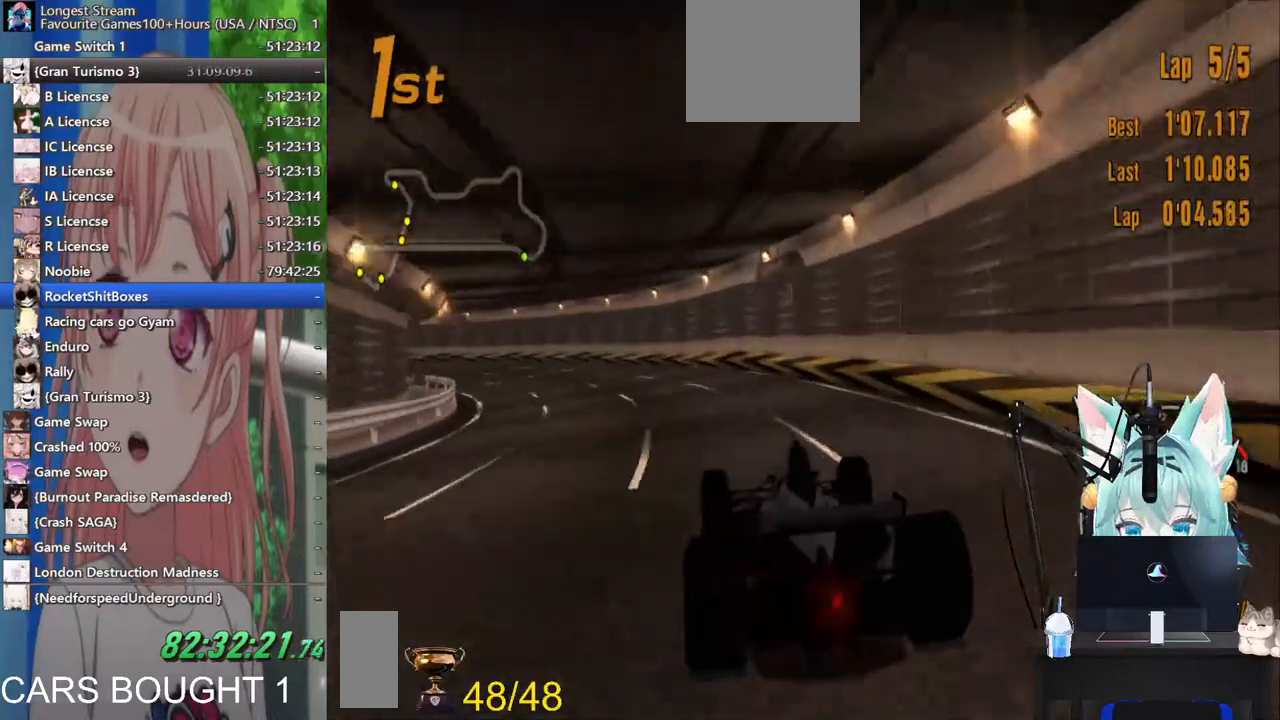
{"dt_ms": 500, "buttons": [], "left_stick": "left", "right_stick": "center", "events": []}
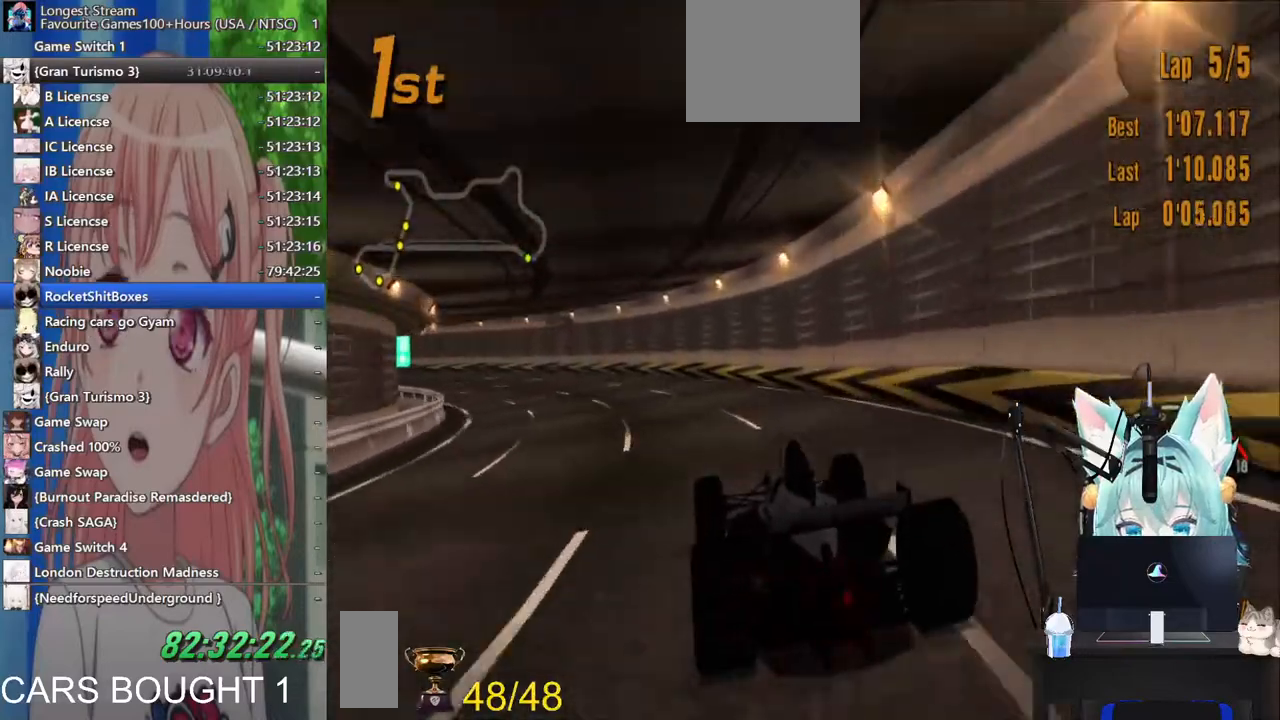
{"dt_ms": 500, "buttons": [], "left_stick": "left", "right_stick": "center", "events": []}
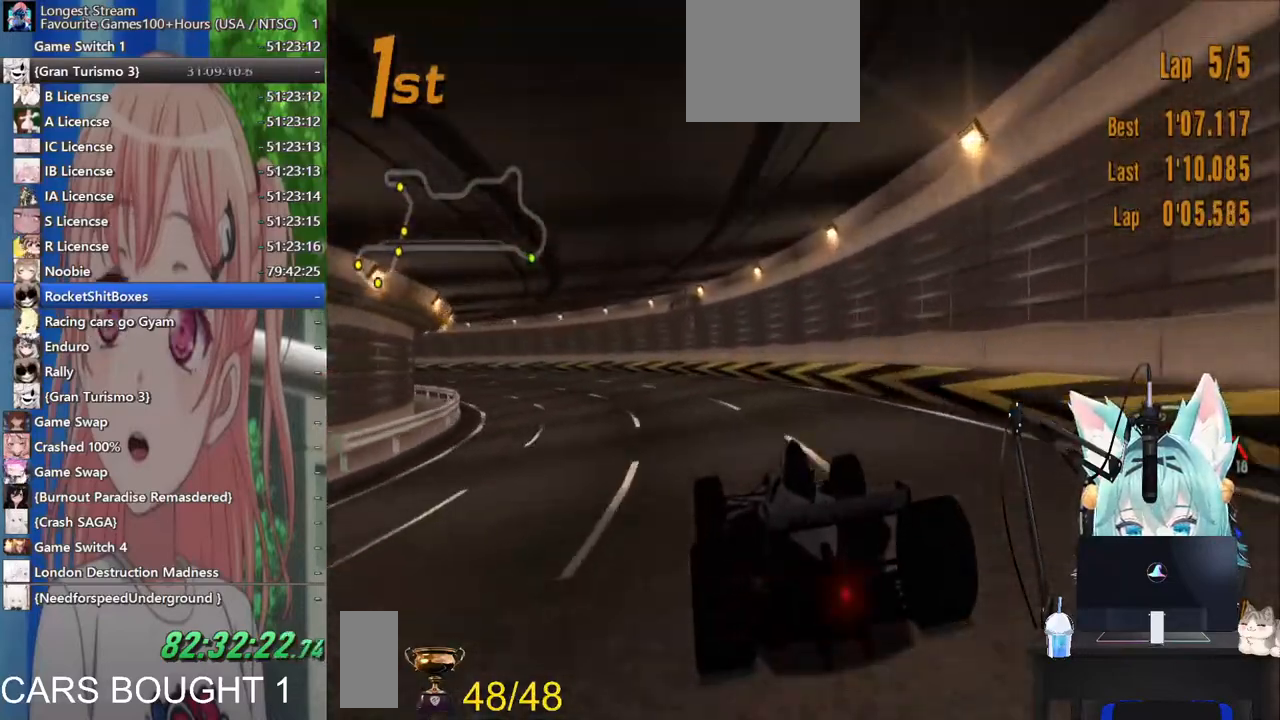
{"dt_ms": 500, "buttons": [], "left_stick": "left", "right_stick": "center", "events": []}
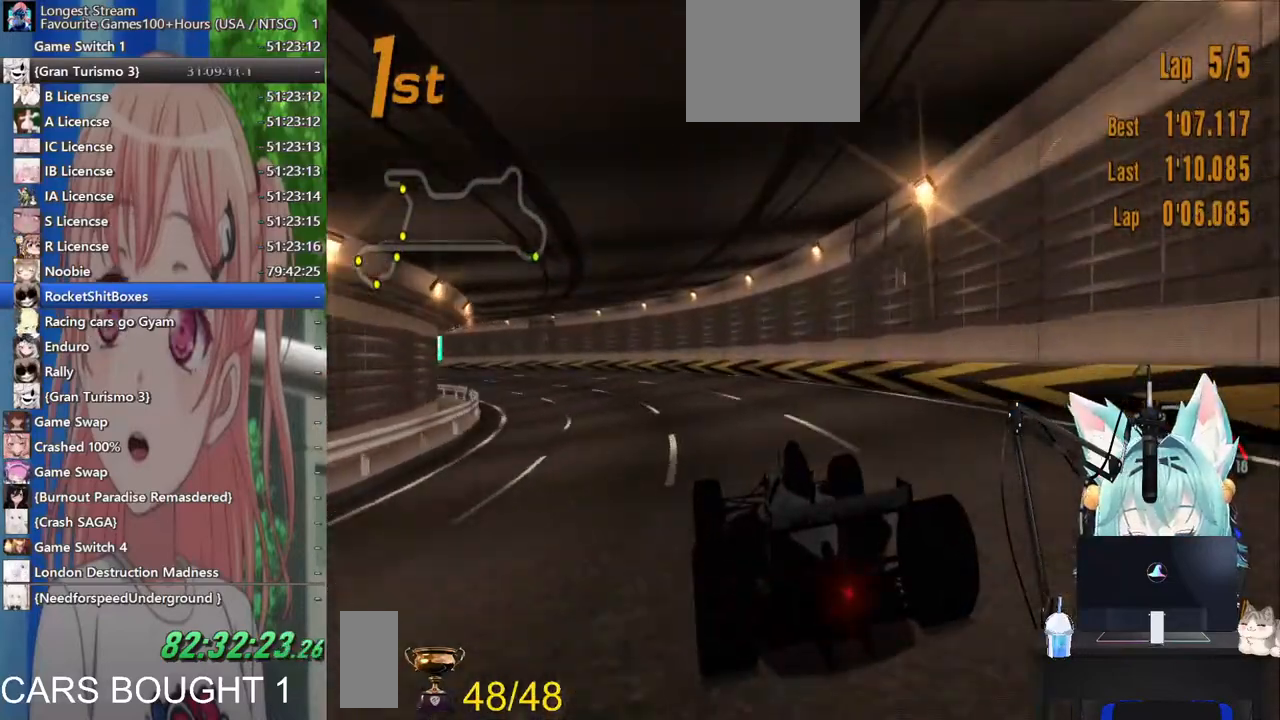
{"dt_ms": 500, "buttons": [], "left_stick": "left", "right_stick": "center", "events": []}
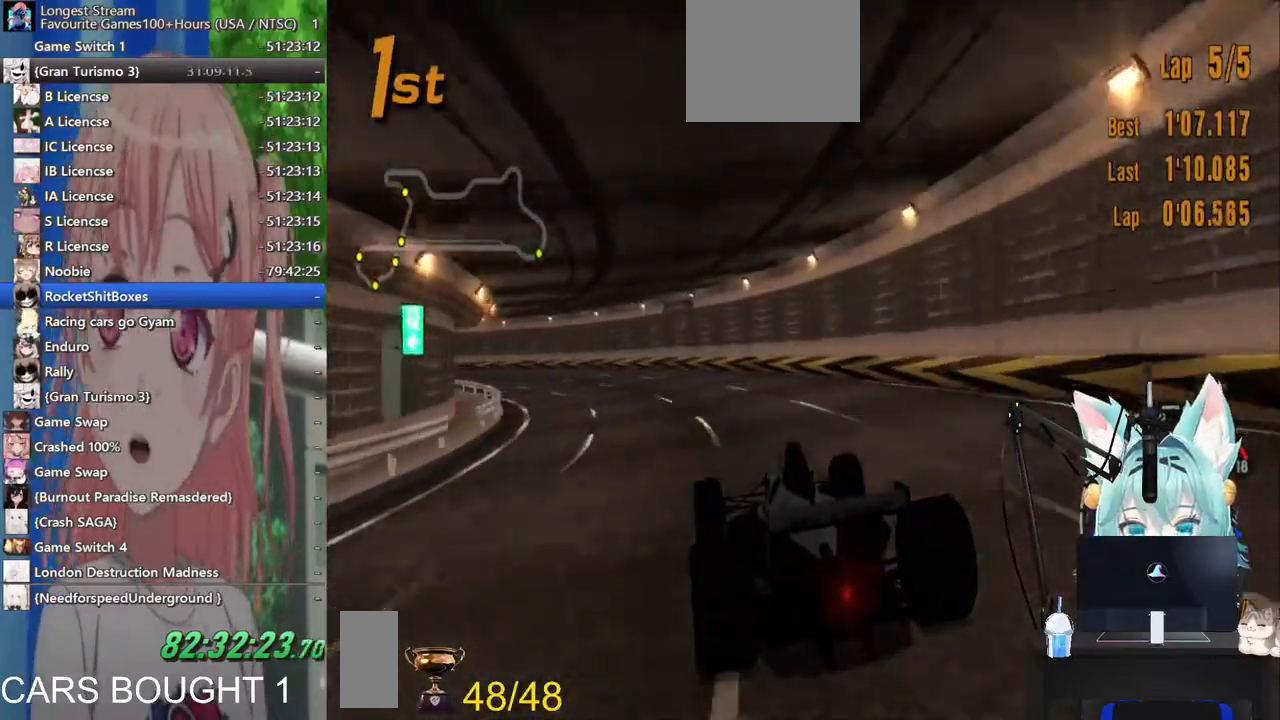
{"dt_ms": 500, "buttons": [], "left_stick": "left", "right_stick": "center", "events": []}
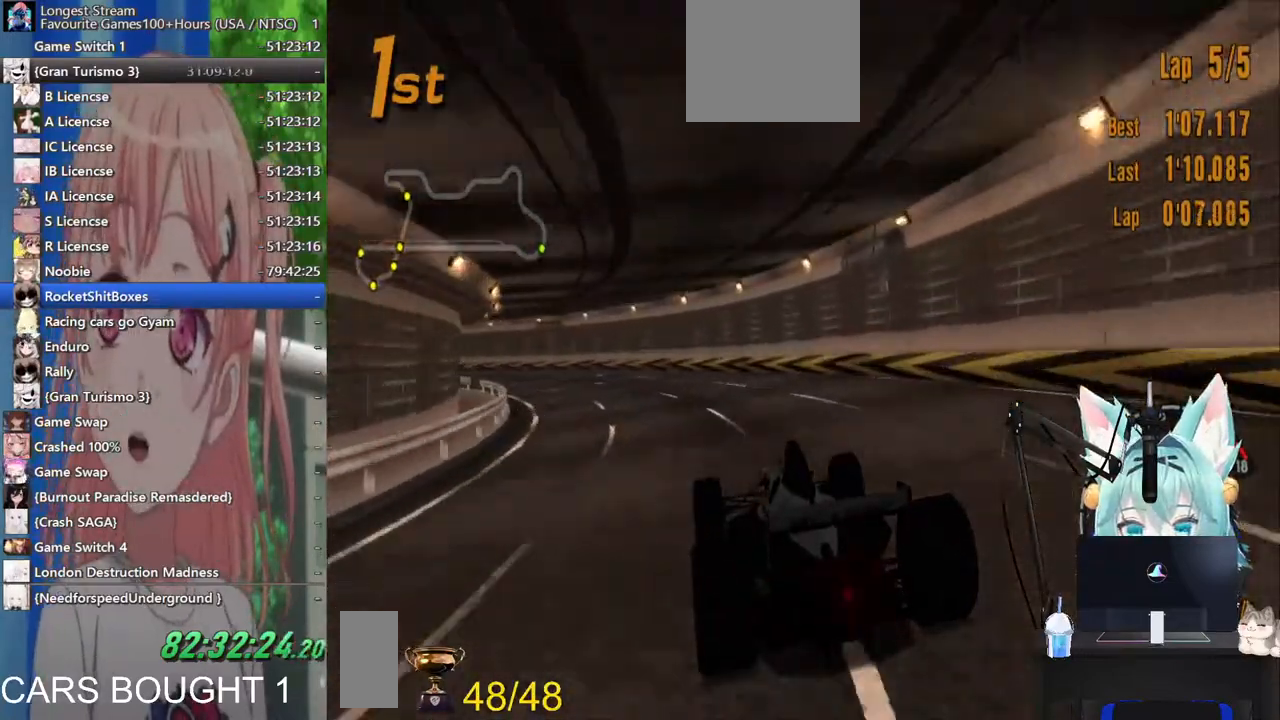
{"dt_ms": 500, "buttons": [], "left_stick": "left", "right_stick": "center", "events": []}
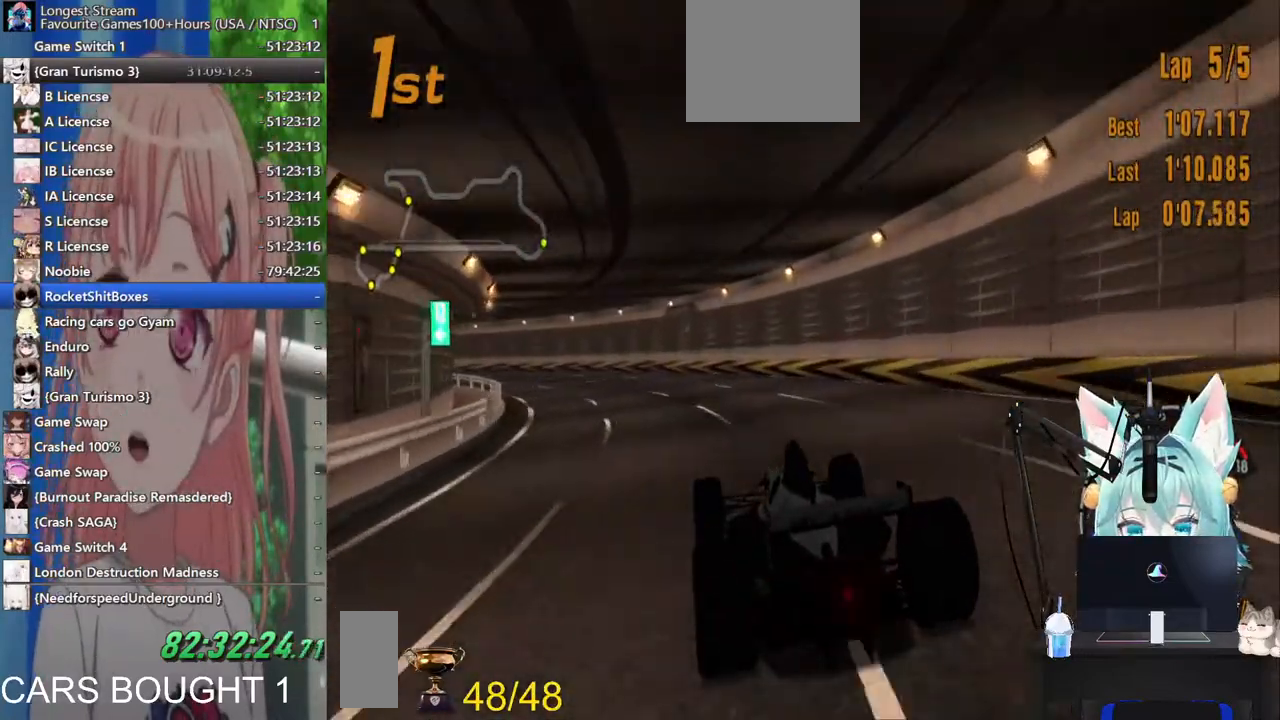
{"dt_ms": 500, "buttons": [], "left_stick": "left", "right_stick": "center", "events": []}
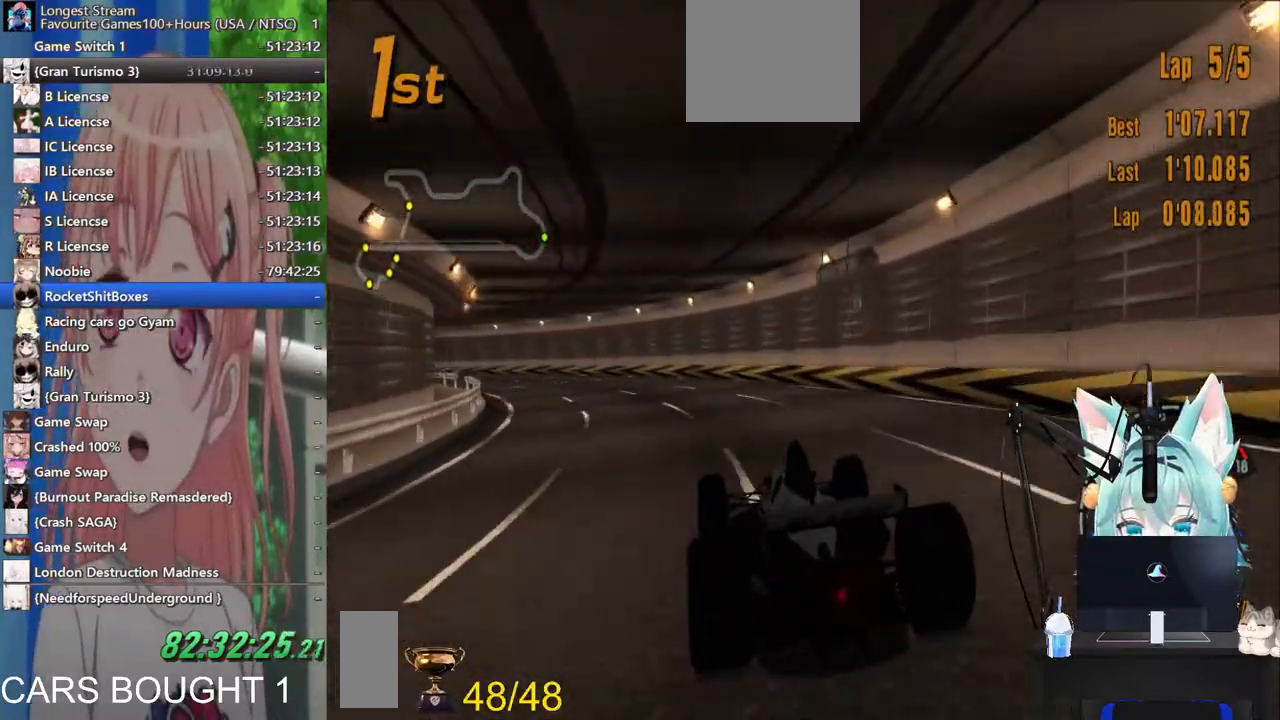
{"dt_ms": 1000, "buttons": [], "left_stick": "left", "right_stick": "center"}
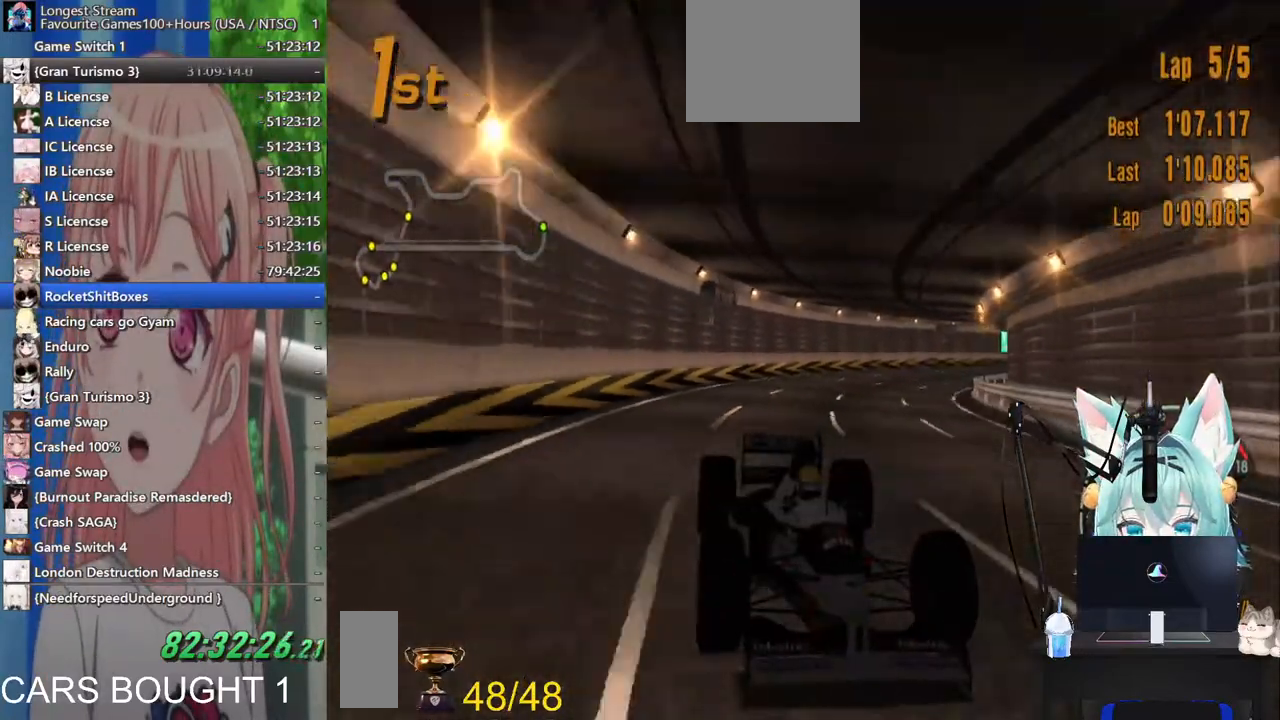
{"dt_ms": 500, "buttons": [], "left_stick": "up-left", "right_stick": "center", "events": [[267, "left_stick", "up-left"]]}
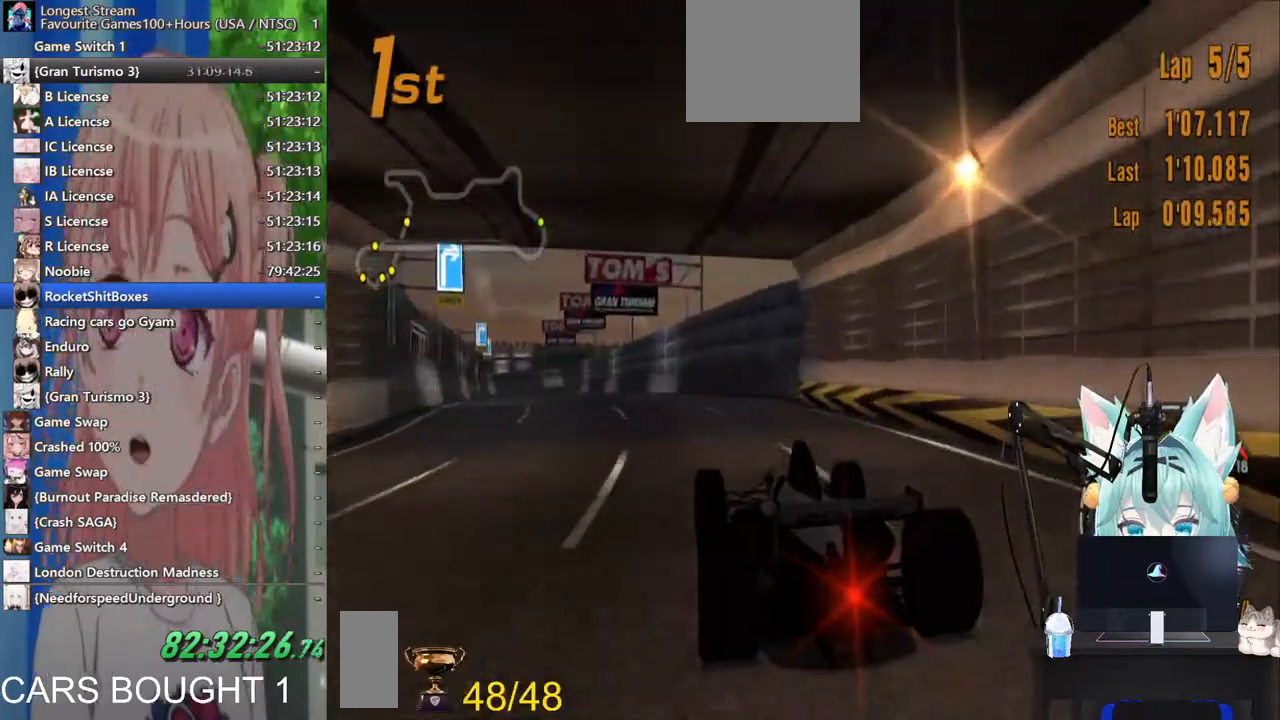
{"dt_ms": 500, "buttons": [], "left_stick": "center", "right_stick": "center", "events": [[383, "left_stick", "center"]]}
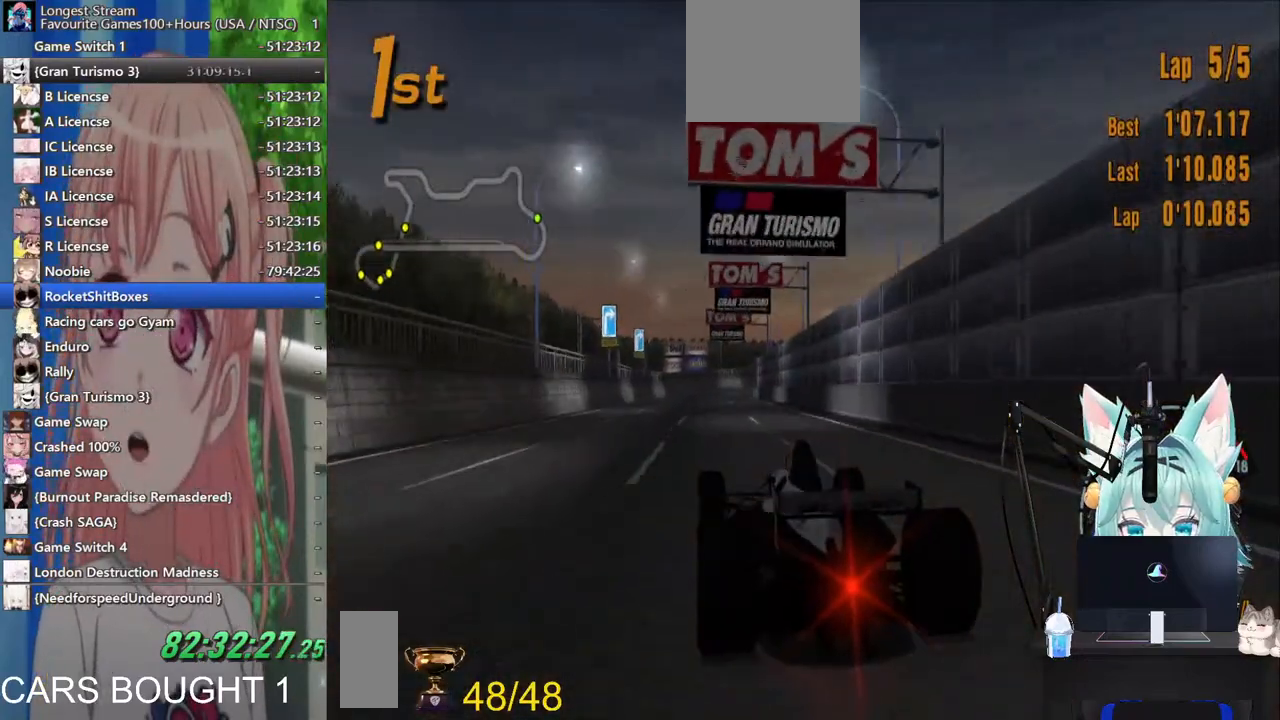
{"dt_ms": 500, "buttons": [], "left_stick": "right", "right_stick": "center", "events": [[467, "left_stick", "right"]]}
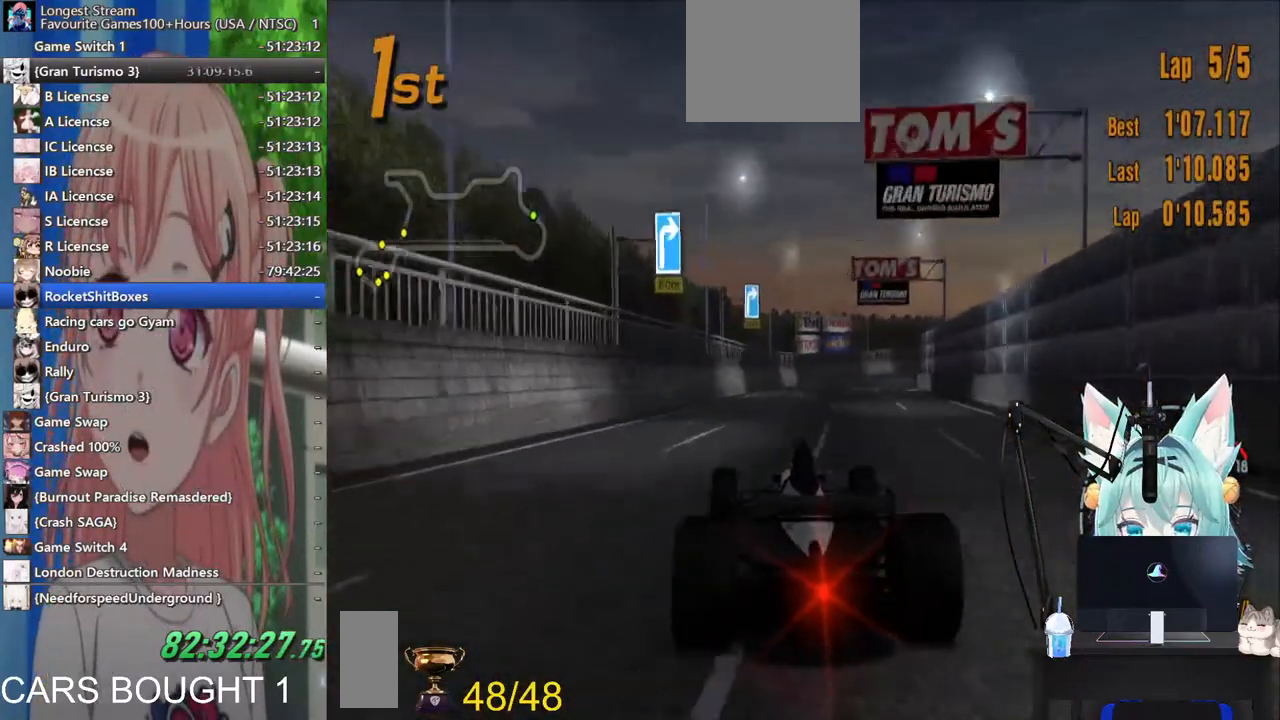
{"dt_ms": 500, "buttons": [], "left_stick": "right", "right_stick": "center"}
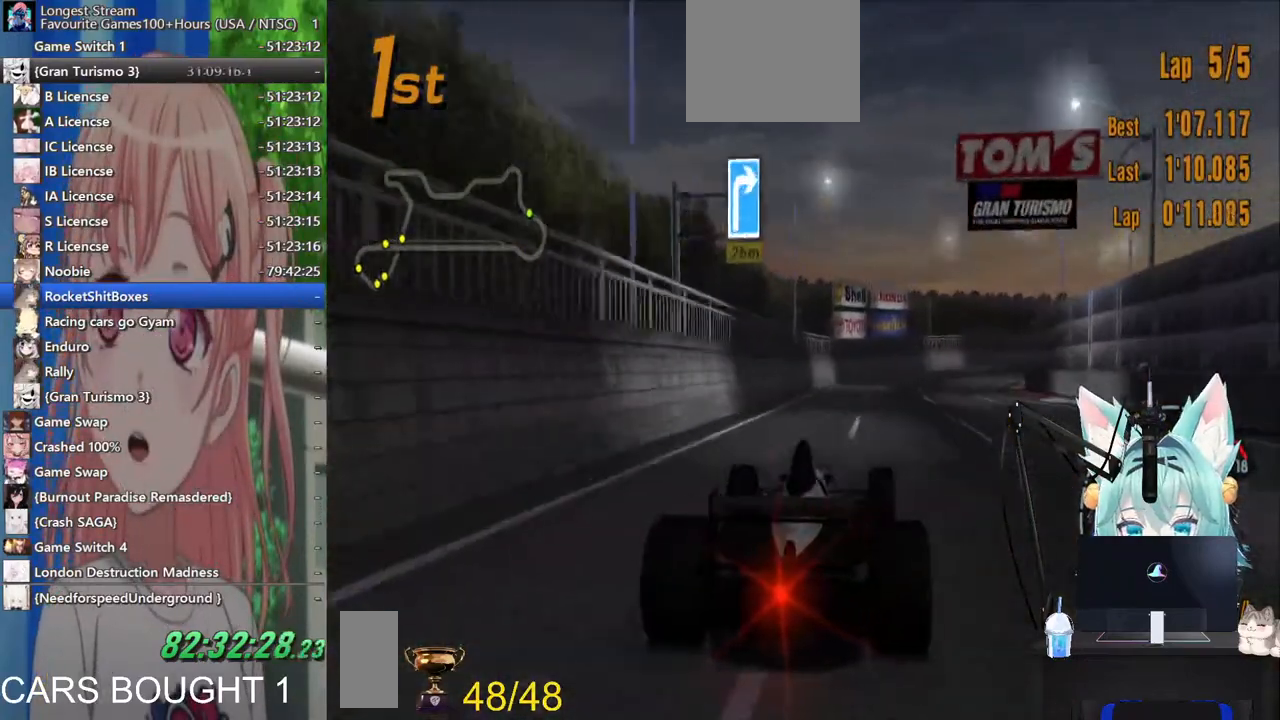
{"dt_ms": 500, "buttons": [], "left_stick": "center", "right_stick": "center", "events": [[400, "left_stick", "left"], [483, "left_stick", "center"]]}
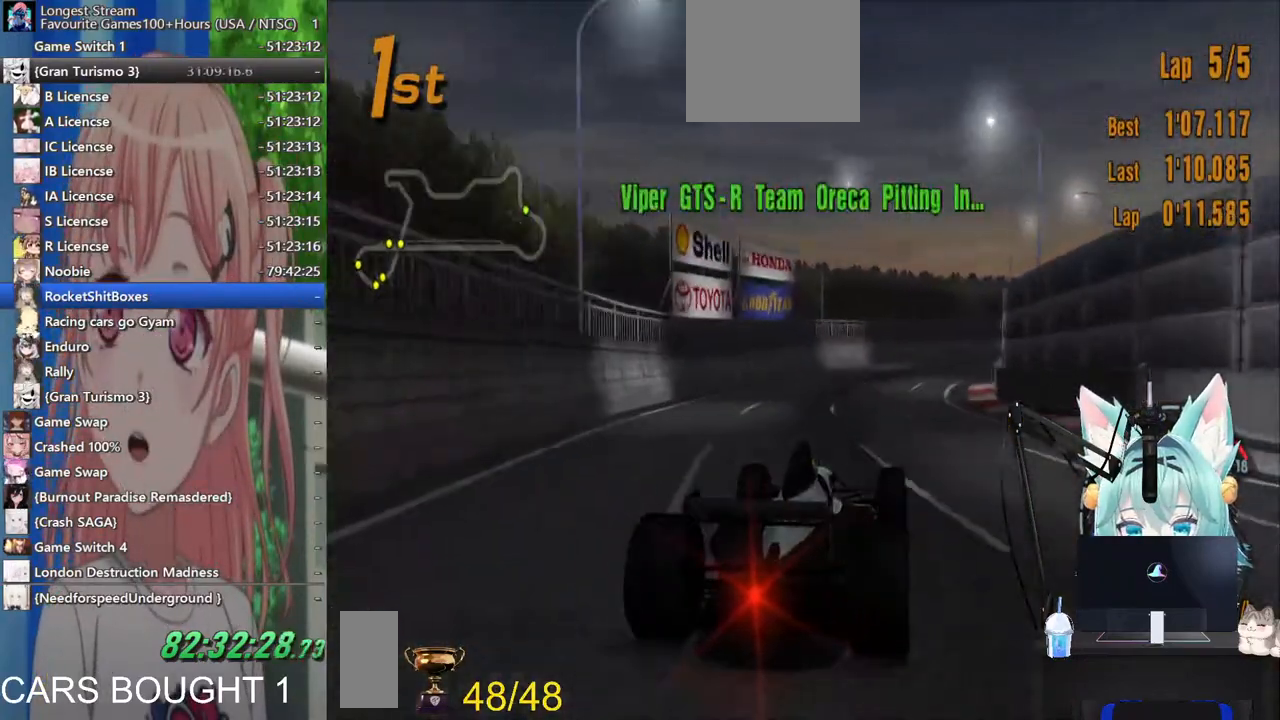
{"dt_ms": 500, "buttons": [], "left_stick": "right", "right_stick": "center", "events": [[83, "left_stick", "right"]]}